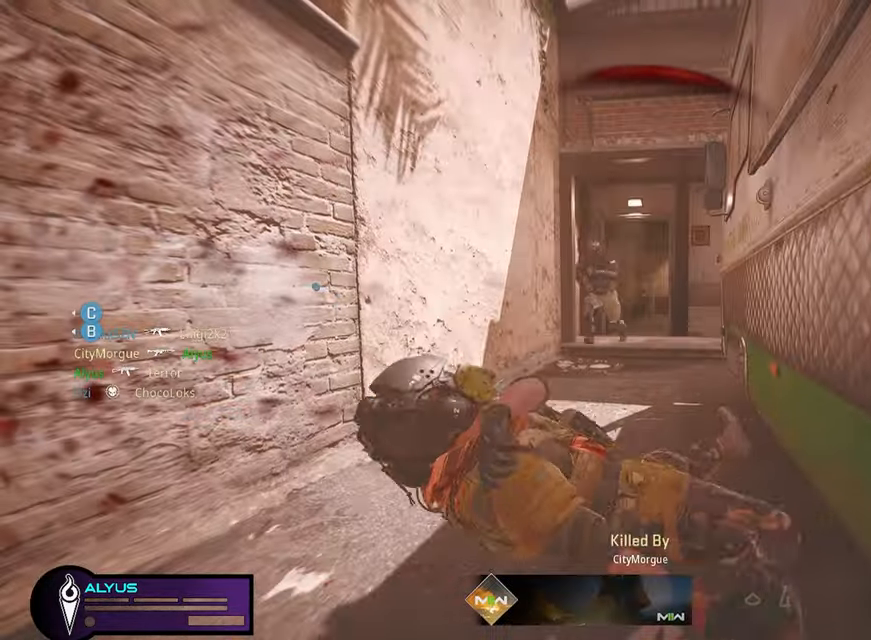
Gameplay with a controller (PlayStation layout); each line is a JSON object with the inputs held at the frame after it. "events" lists button and stick changes between this image and that frame as [ms after this image, input, new state], when the widget could be followed in between. Not read: TOUCHPAD.
{"buttons": [], "left_stick": "center", "right_stick": "center", "events": []}
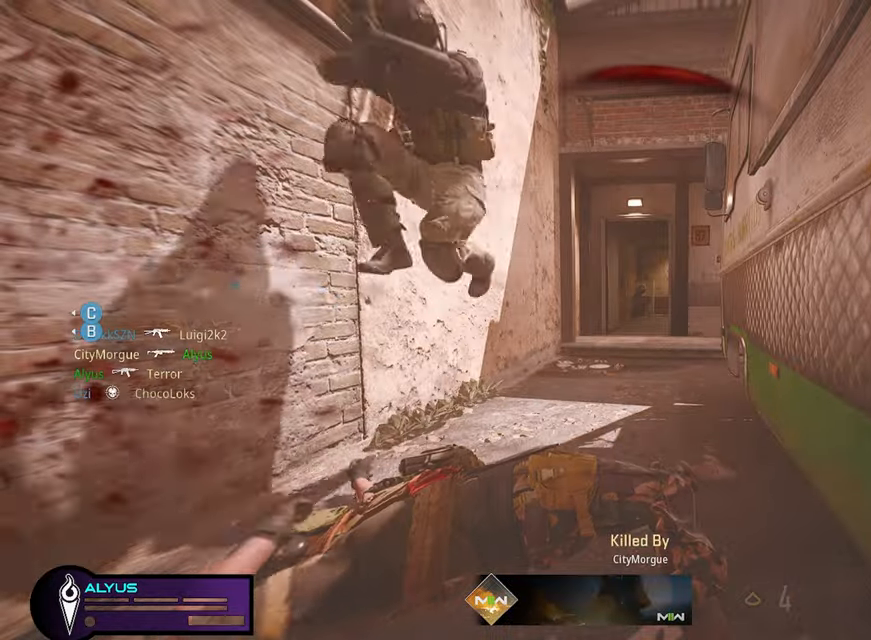
{"buttons": [], "left_stick": "center", "right_stick": "center", "events": []}
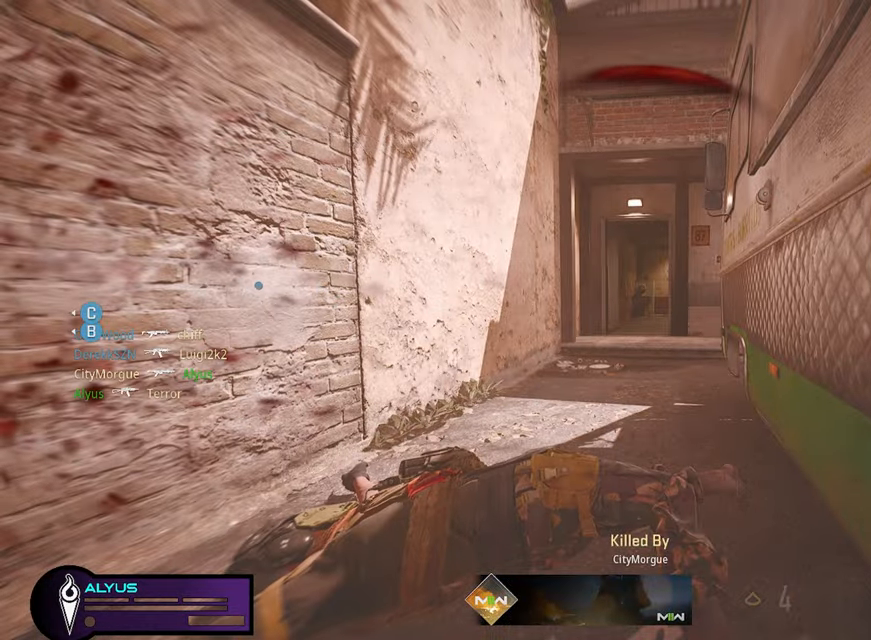
{"buttons": [], "left_stick": "center", "right_stick": "center", "events": []}
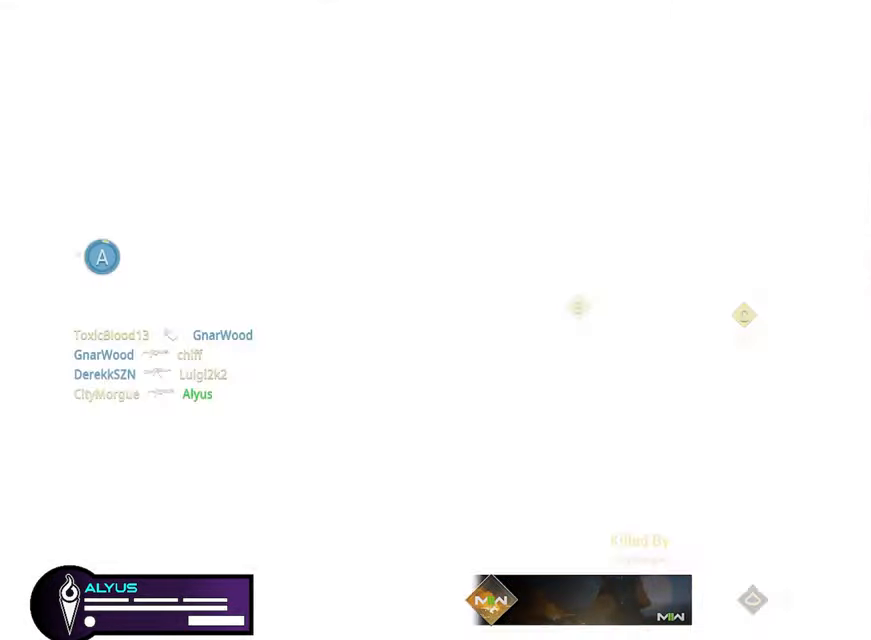
{"buttons": [], "left_stick": "center", "right_stick": "center", "events": []}
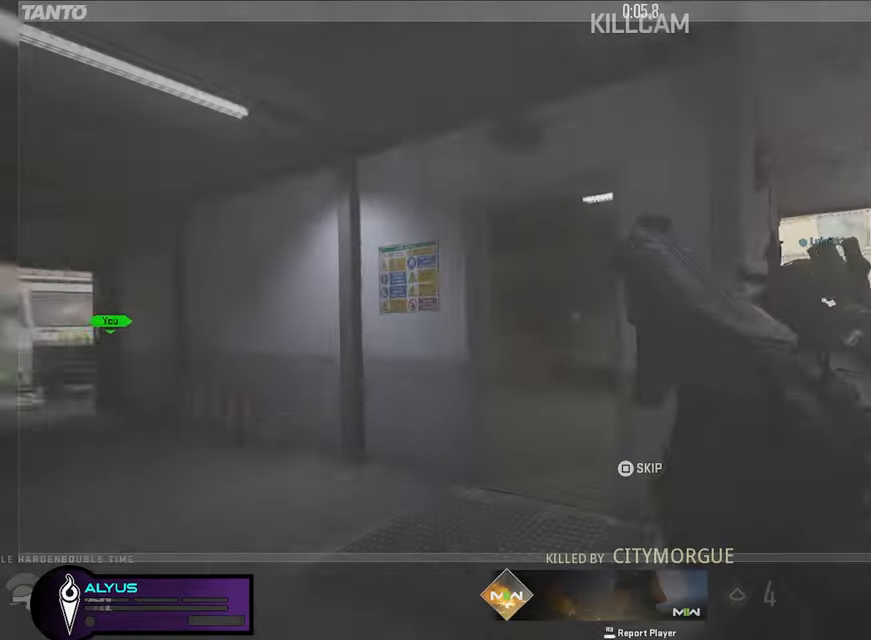
{"buttons": [], "left_stick": "center", "right_stick": "center"}
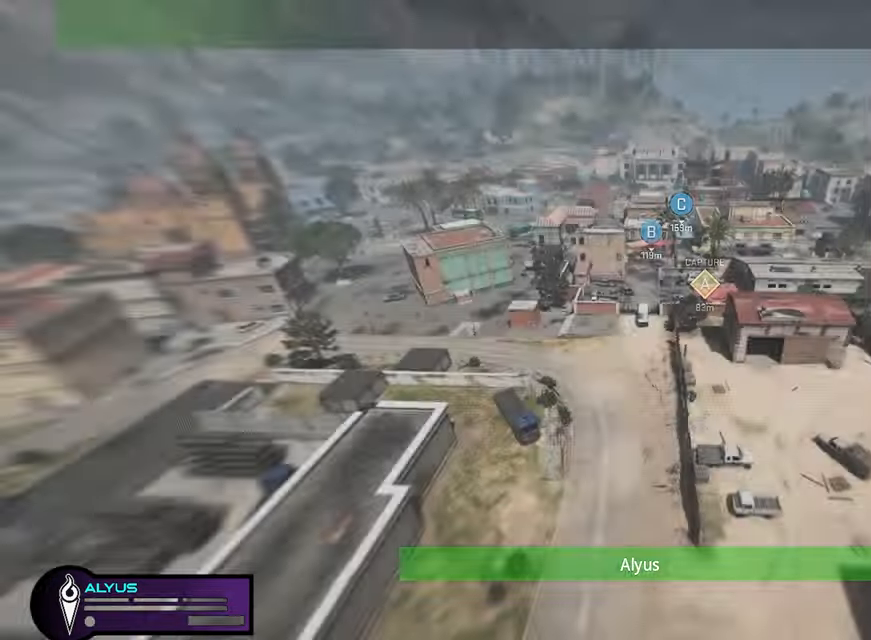
{"buttons": [], "left_stick": "center", "right_stick": "center", "events": []}
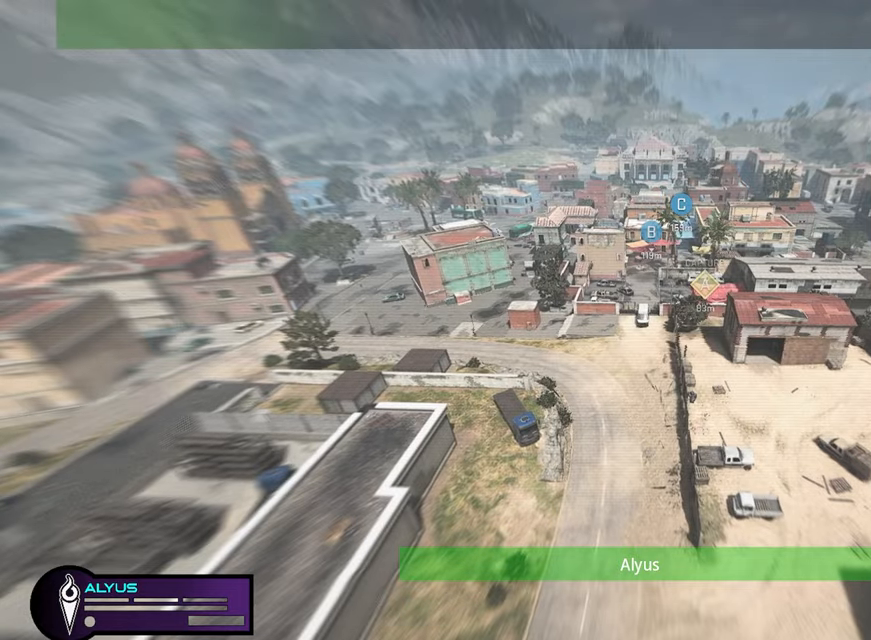
{"buttons": [], "left_stick": "center", "right_stick": "center", "events": []}
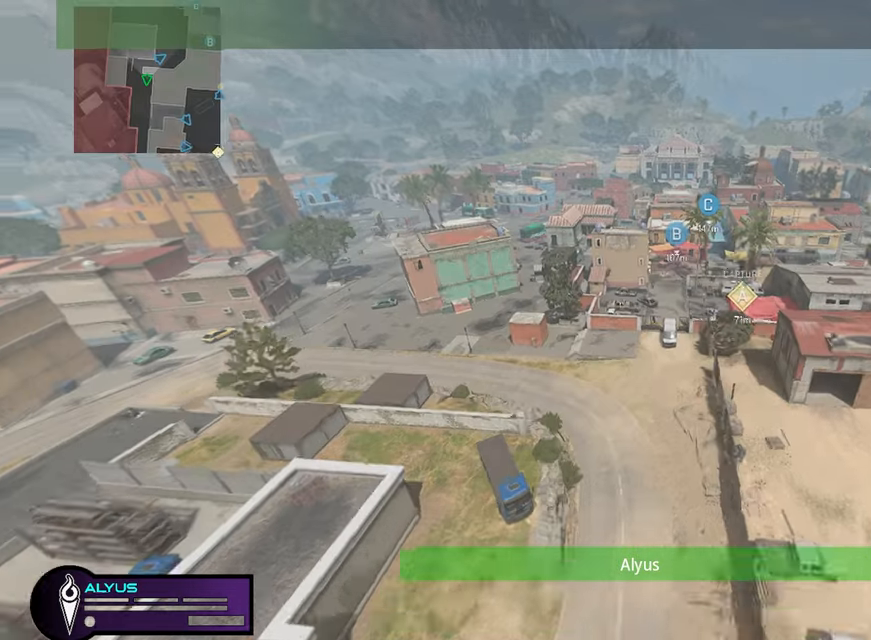
{"buttons": [], "left_stick": "center", "right_stick": "center", "events": []}
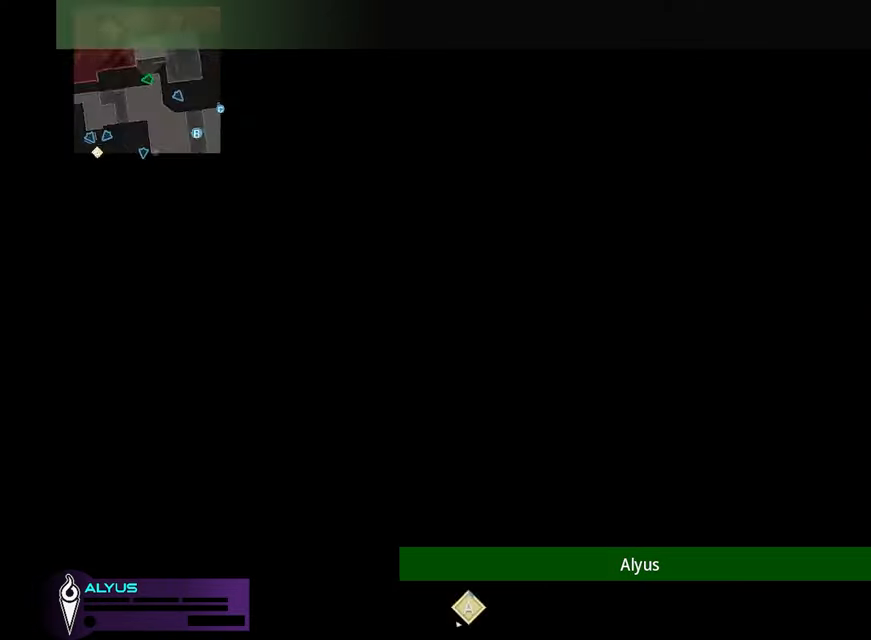
{"buttons": [], "left_stick": "up-right", "right_stick": "center", "events": [[300, "left_stick", "up-right"]]}
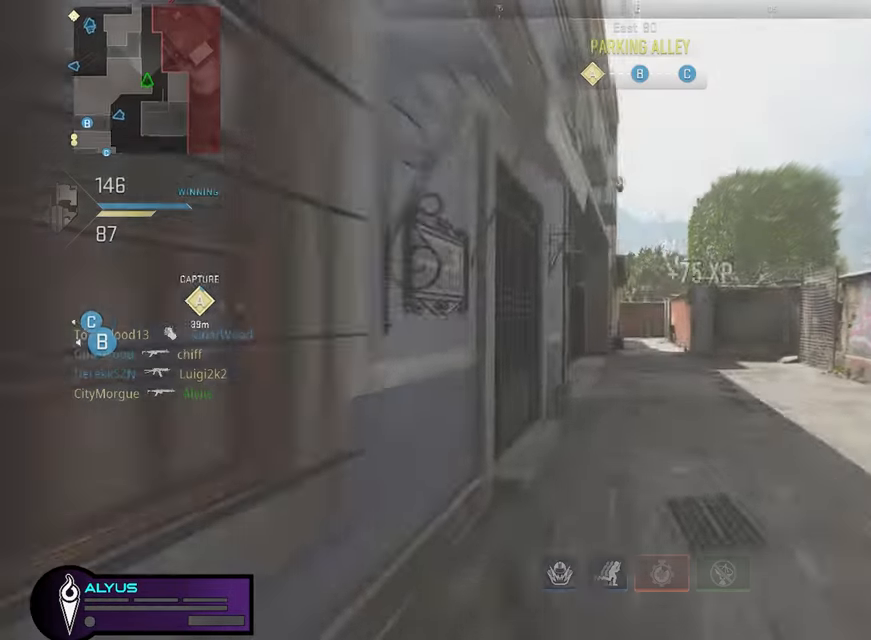
{"buttons": [], "left_stick": "up", "right_stick": "center", "events": [[216, "L3", "down"], [216, "left_stick", "up"], [400, "L3", "up"]]}
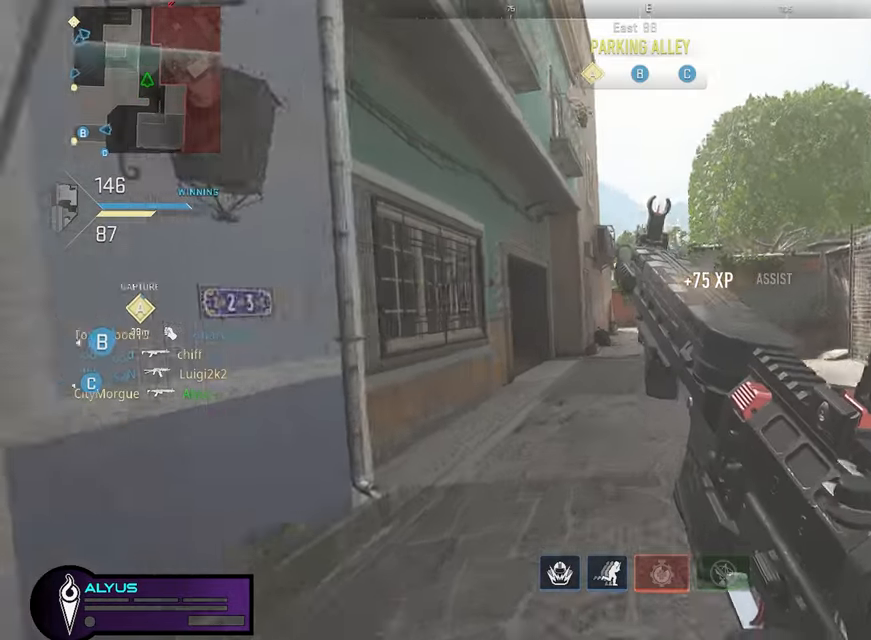
{"buttons": [], "left_stick": "up-left", "right_stick": "center", "events": [[166, "L3", "down"], [250, "left_stick", "up-left"], [300, "L3", "up"]]}
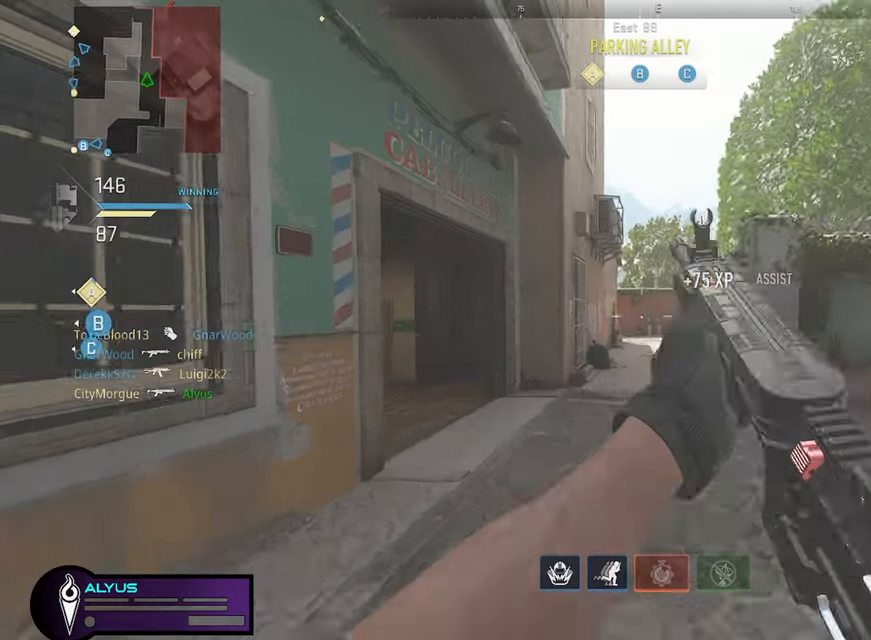
{"buttons": [], "left_stick": "center", "right_stick": "center", "events": [[16, "left_stick", "left"], [116, "right_stick", "left"], [216, "right_stick", "center"], [266, "left_stick", "center"], [300, "DPAD_RIGHT", "down"], [416, "DPAD_RIGHT", "up"]]}
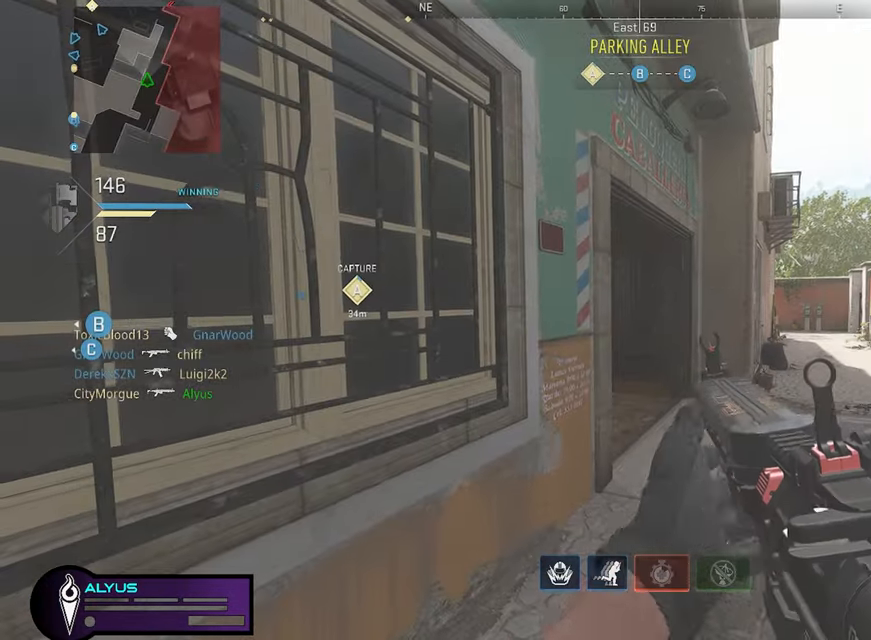
{"buttons": [], "left_stick": "right", "right_stick": "center", "events": [[100, "left_stick", "left"], [333, "left_stick", "center"], [483, "left_stick", "right"]]}
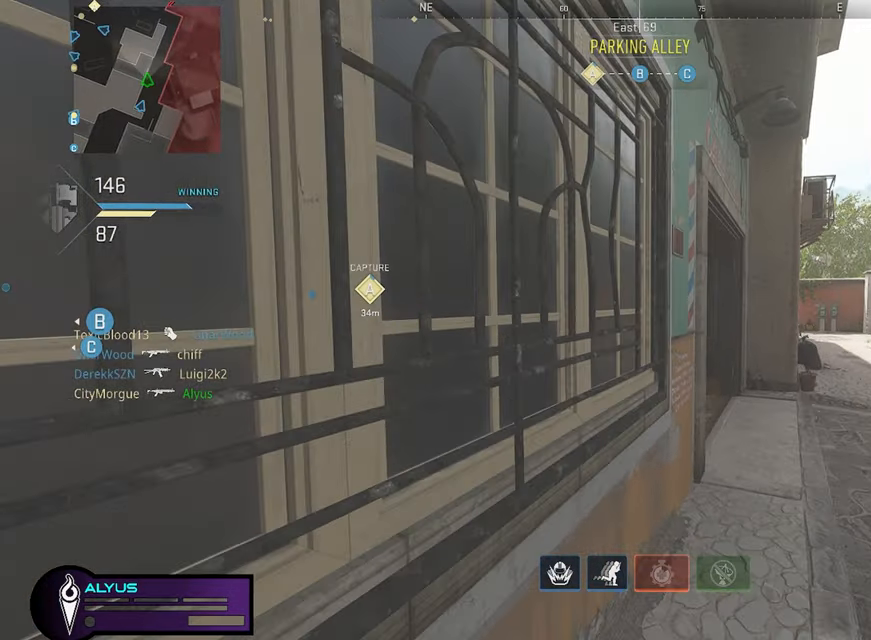
{"buttons": [], "left_stick": "right", "right_stick": "center", "events": [[233, "left_stick", "left"], [433, "left_stick", "center"], [483, "left_stick", "right"]]}
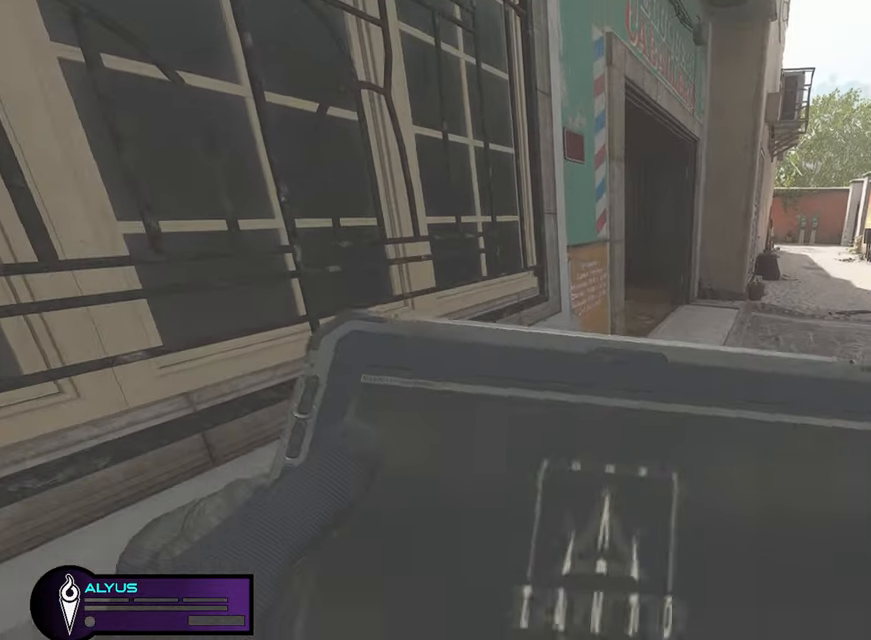
{"buttons": [], "left_stick": "center", "right_stick": "center", "events": [[133, "left_stick", "center"]]}
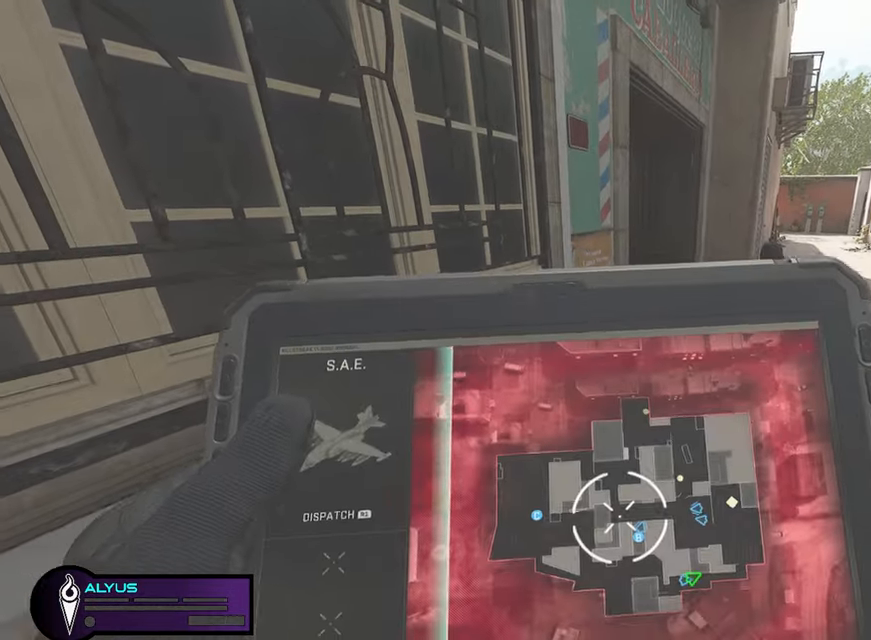
{"buttons": [], "left_stick": "right", "right_stick": "center", "events": [[200, "left_stick", "left"], [333, "left_stick", "center"], [417, "left_stick", "right"]]}
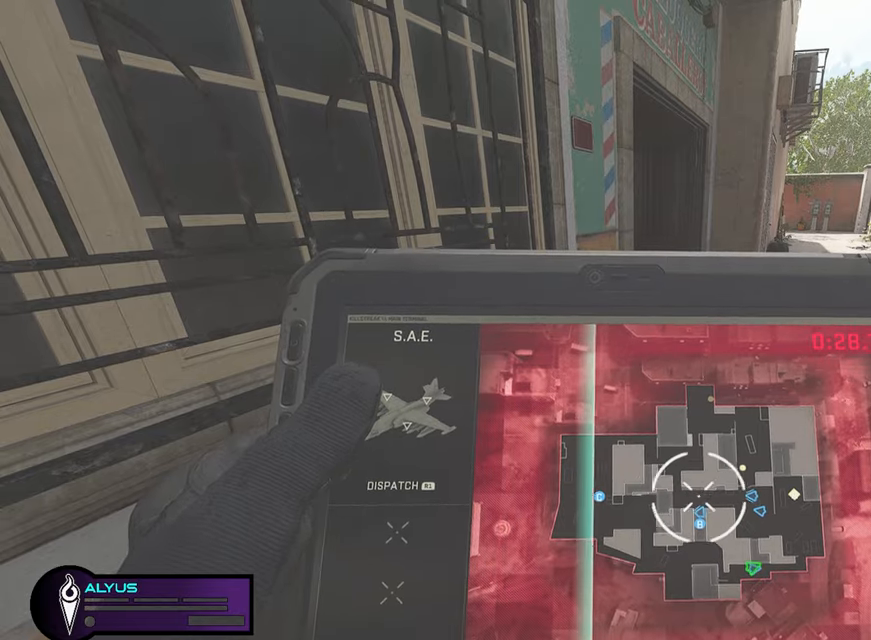
{"buttons": [], "left_stick": "down-left", "right_stick": "center", "events": [[83, "left_stick", "left"], [200, "left_stick", "center"], [250, "left_stick", "right"], [400, "left_stick", "down-left"]]}
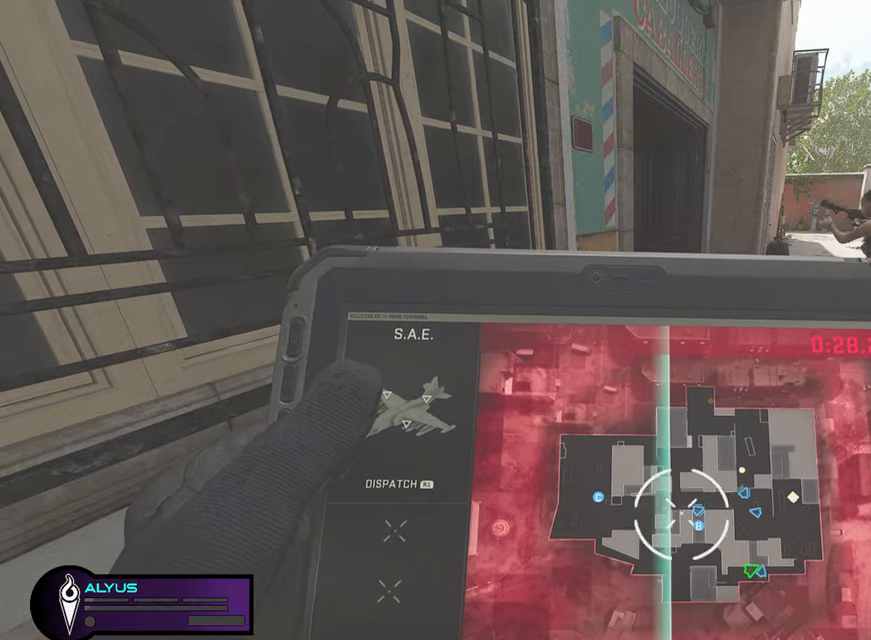
{"buttons": [], "left_stick": "center", "right_stick": "center", "events": [[17, "left_stick", "right"], [467, "left_stick", "center"]]}
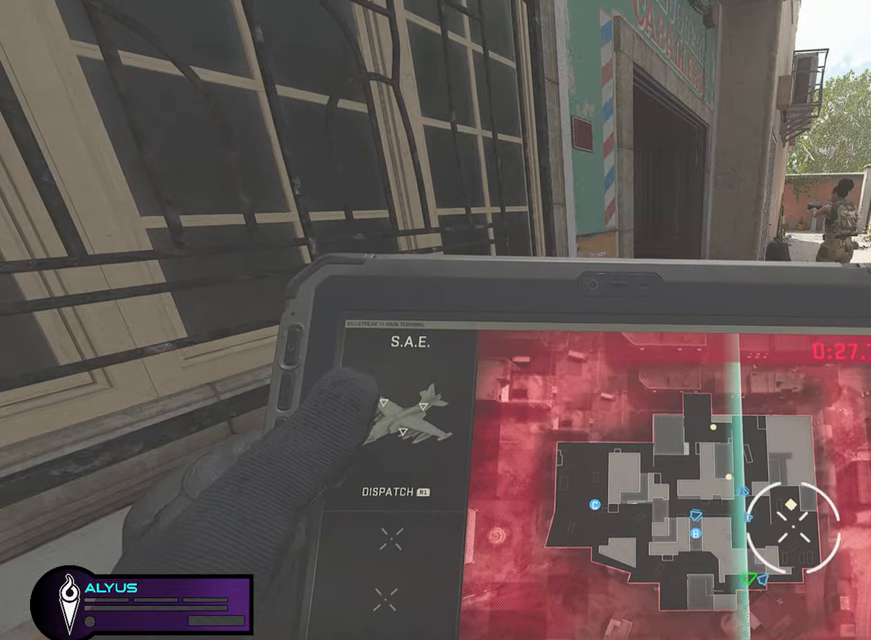
{"buttons": [], "left_stick": "up-left", "right_stick": "center", "events": [[117, "R1", "down"], [200, "left_stick", "up"], [250, "R1", "up"], [250, "left_stick", "up-left"]]}
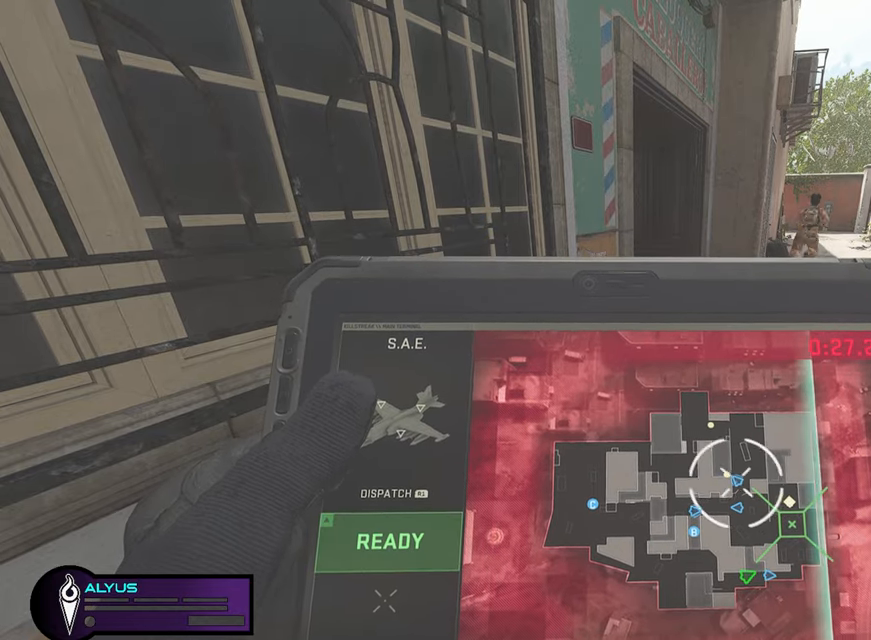
{"buttons": [], "left_stick": "up-right", "right_stick": "center", "events": [[100, "left_stick", "left"], [300, "left_stick", "center"], [350, "R1", "down"], [500, "R1", "up"], [500, "left_stick", "up-right"]]}
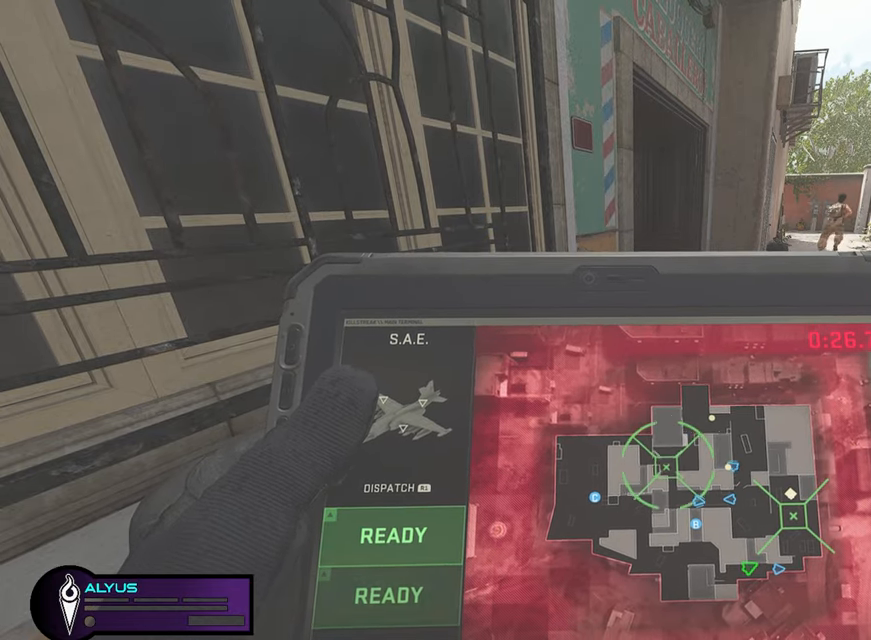
{"buttons": ["R1"], "left_stick": "center", "right_stick": "center"}
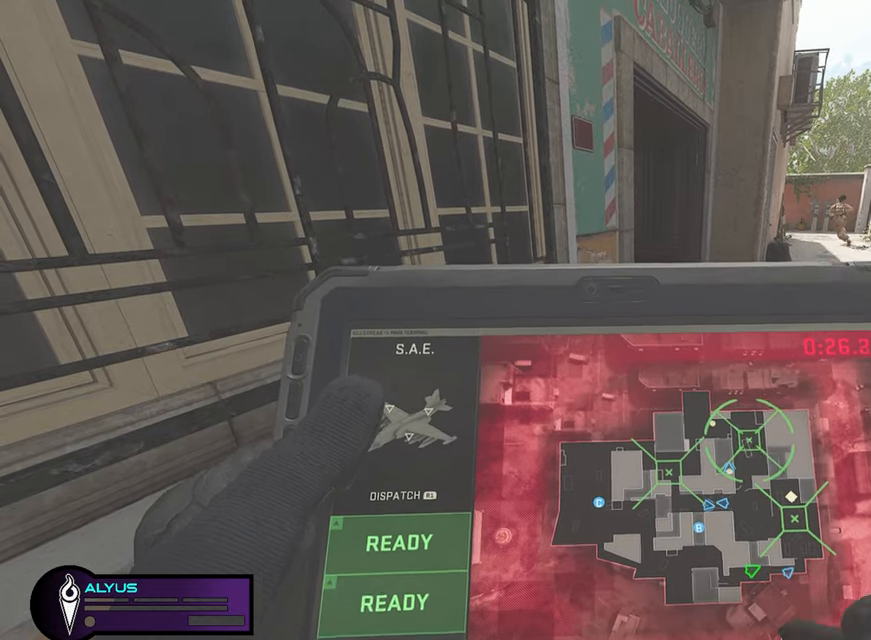
{"buttons": [], "left_stick": "down-right", "right_stick": "center", "events": [[50, "R1", "up"], [150, "left_stick", "down-right"]]}
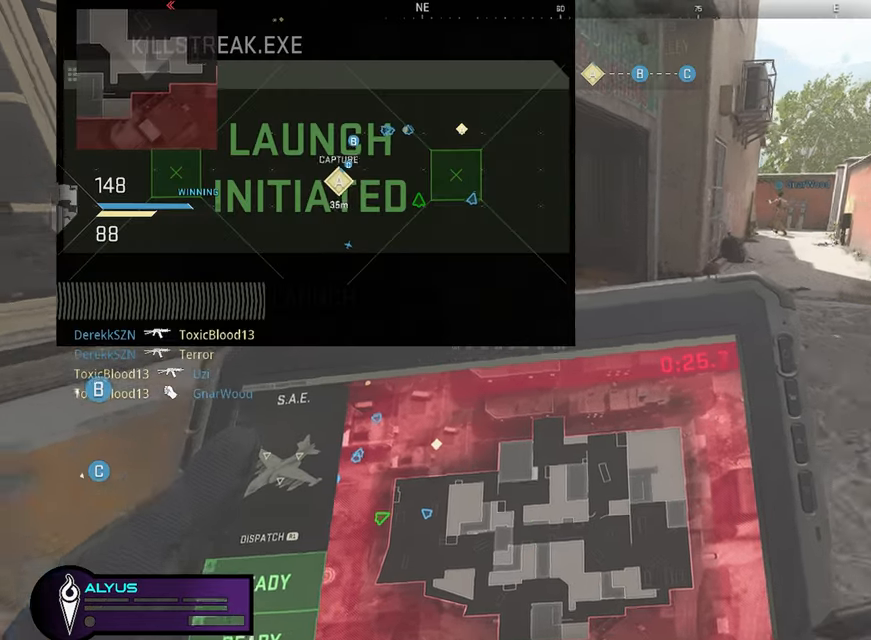
{"buttons": [], "left_stick": "up-left", "right_stick": "up-left", "events": [[167, "right_stick", "left"], [267, "left_stick", "down-left"], [400, "left_stick", "left"], [467, "right_stick", "up-left"], [500, "left_stick", "up-left"]]}
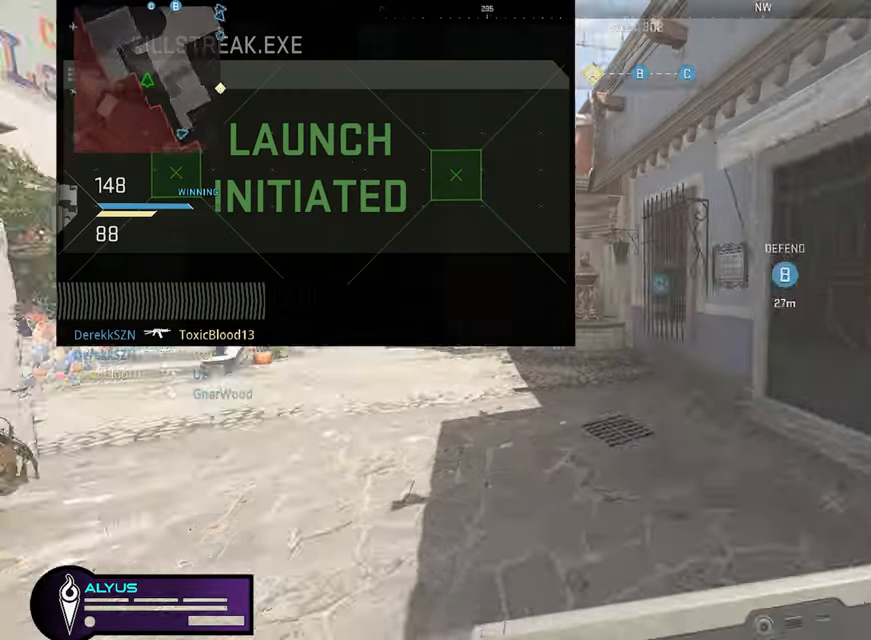
{"buttons": [], "left_stick": "up-left", "right_stick": "down-left"}
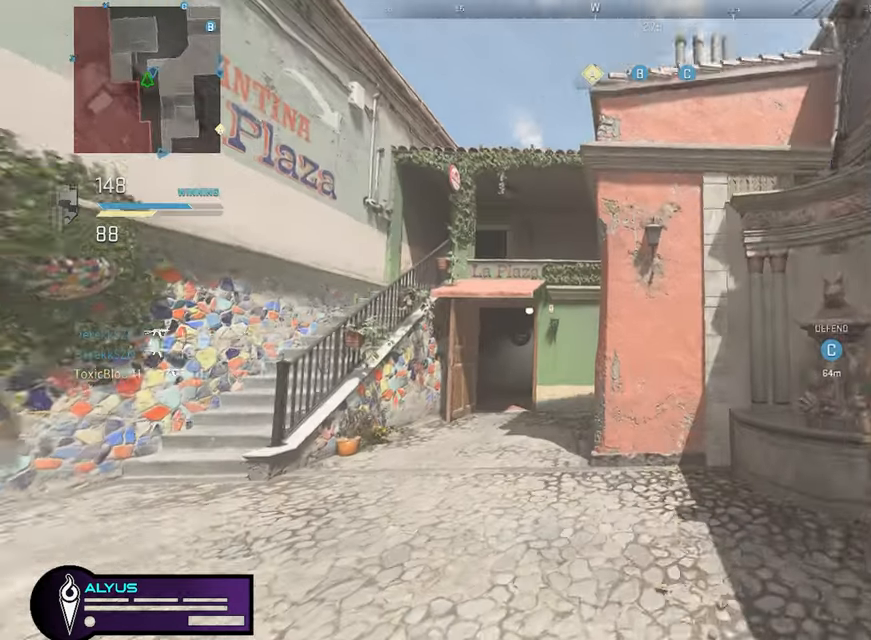
{"buttons": ["L3"], "left_stick": "up-left", "right_stick": "right", "events": [[83, "right_stick", "center"], [100, "L3", "down"], [250, "L3", "up"], [383, "right_stick", "right"], [467, "L3", "down"]]}
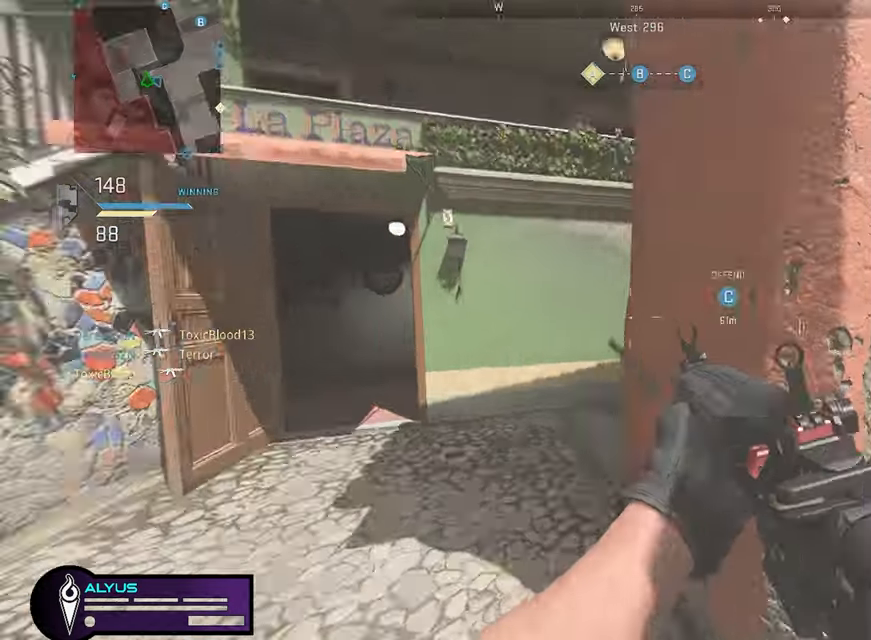
{"buttons": [], "left_stick": "up-right", "right_stick": "center", "events": [[33, "right_stick", "center"], [217, "right_stick", "right"], [267, "L3", "up"], [334, "left_stick", "up-right"], [417, "right_stick", "center"]]}
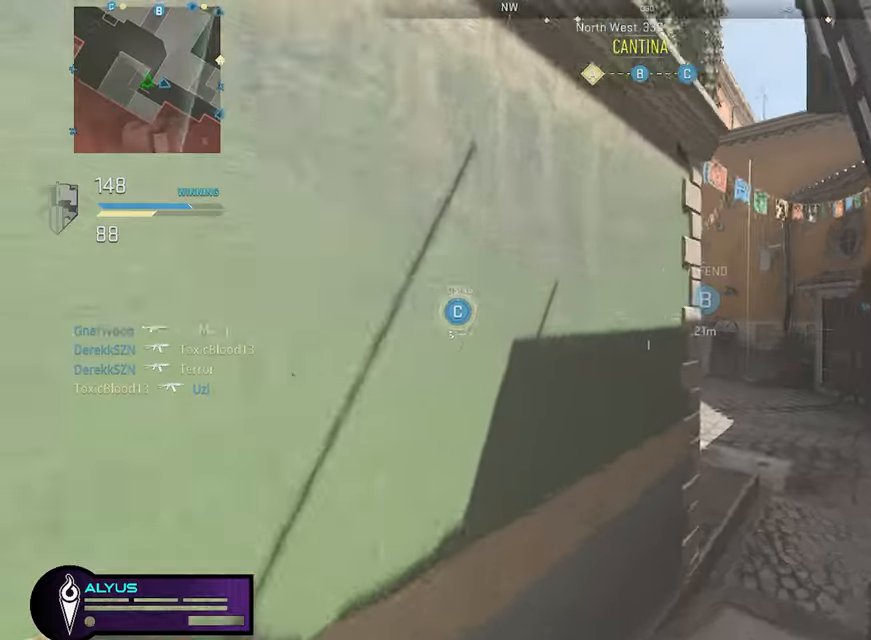
{"buttons": ["L3"], "left_stick": "up", "right_stick": "left", "events": [[417, "L3", "down"], [417, "left_stick", "up"], [417, "right_stick", "left"]]}
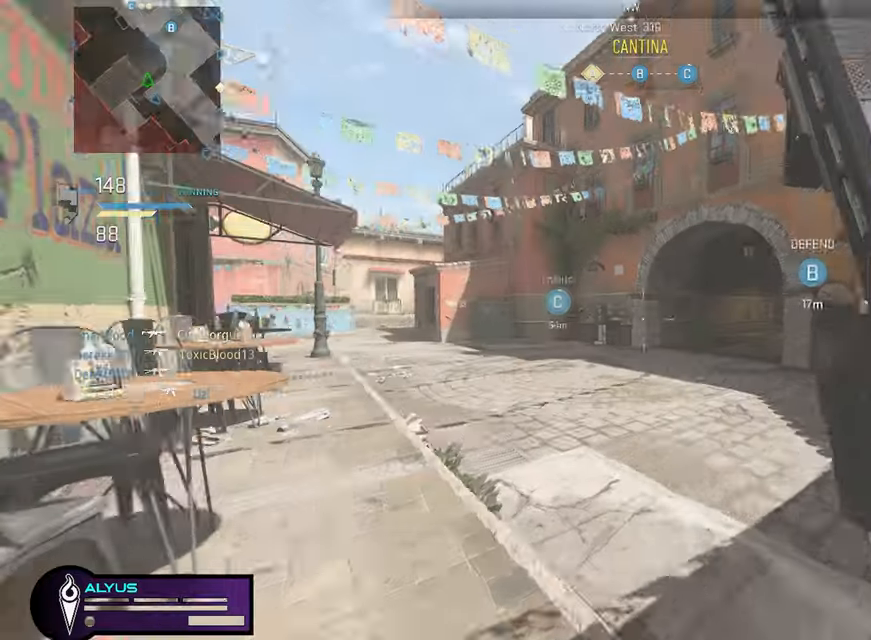
{"buttons": [], "left_stick": "up", "right_stick": "center", "events": [[67, "L3", "up"], [84, "right_stick", "center"], [200, "L3", "down"], [317, "L3", "up"], [384, "right_stick", "down-left"], [450, "right_stick", "center"]]}
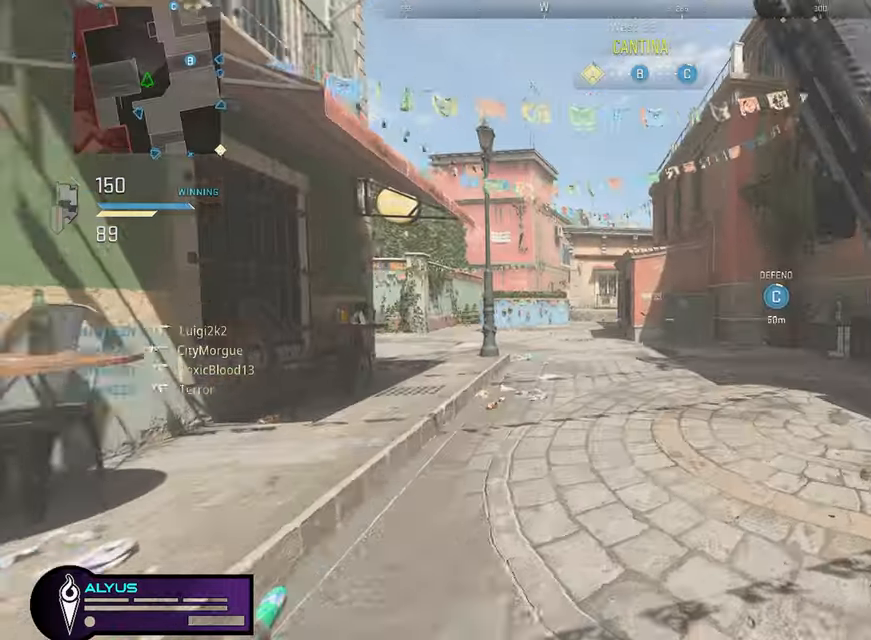
{"buttons": [], "left_stick": "up", "right_stick": "center", "events": []}